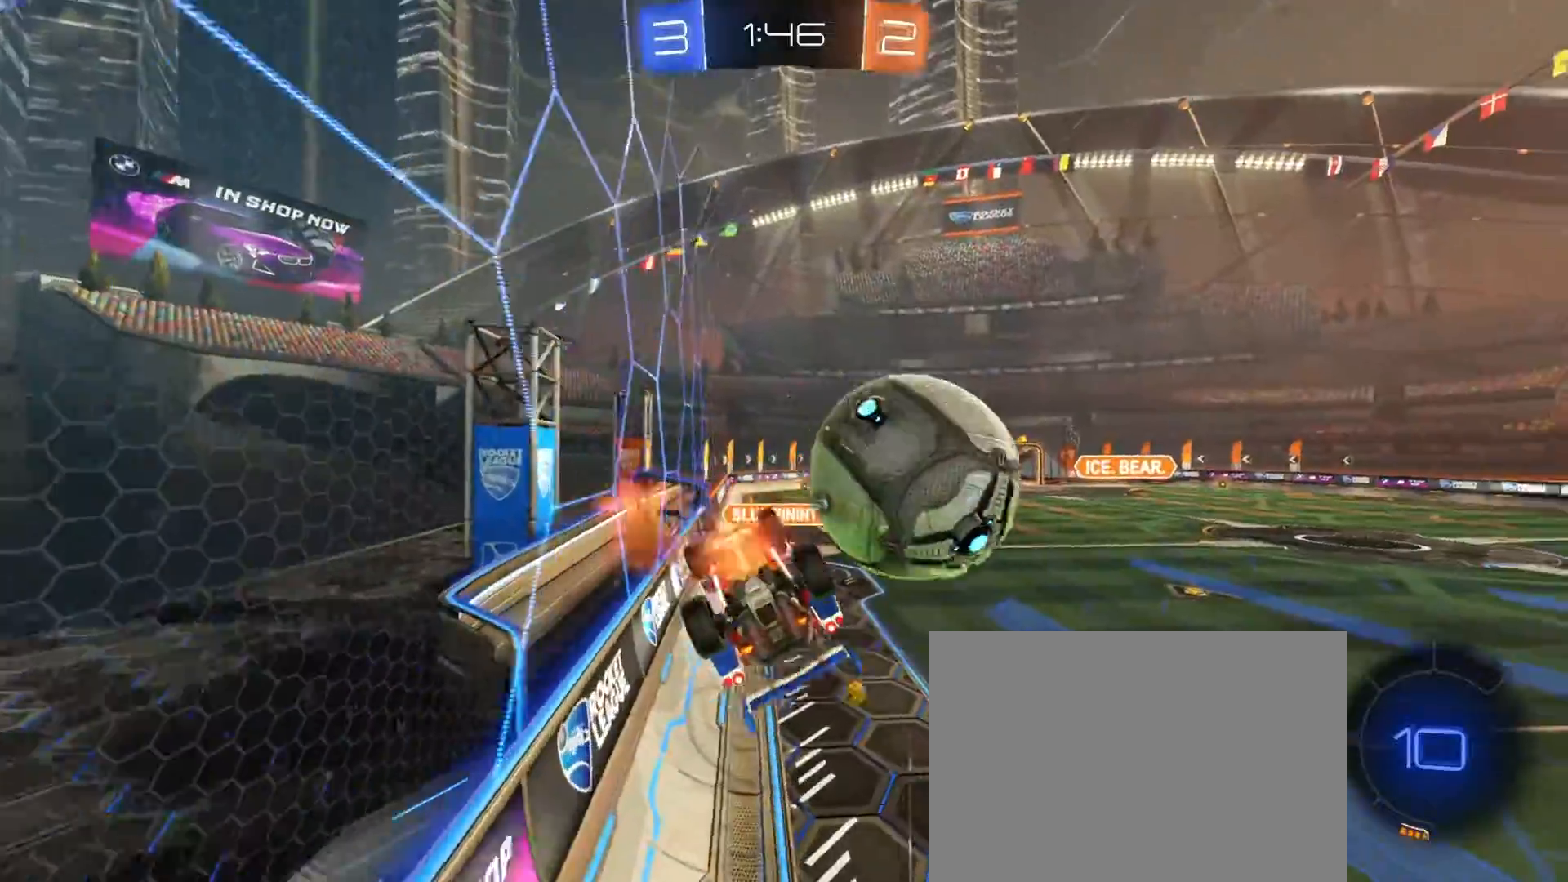
Gameplay with a controller (PlayStation layout); each line is a JSON object with the inputs held at the frame after it (dt_ms = milliseconds from this image to that frame). "events" lists button and stick changes between this image and that frame as [ms after this image, input, new state], when the widget could be followed in between.
{"dt_ms": 500, "buttons": ["CIRCLE", "R2"], "left_stick": "up", "right_stick": "center", "events": [[83, "CROSS", "up"], [117, "CIRCLE", "down"], [150, "left_stick", "up-left"], [400, "left_stick", "up"]]}
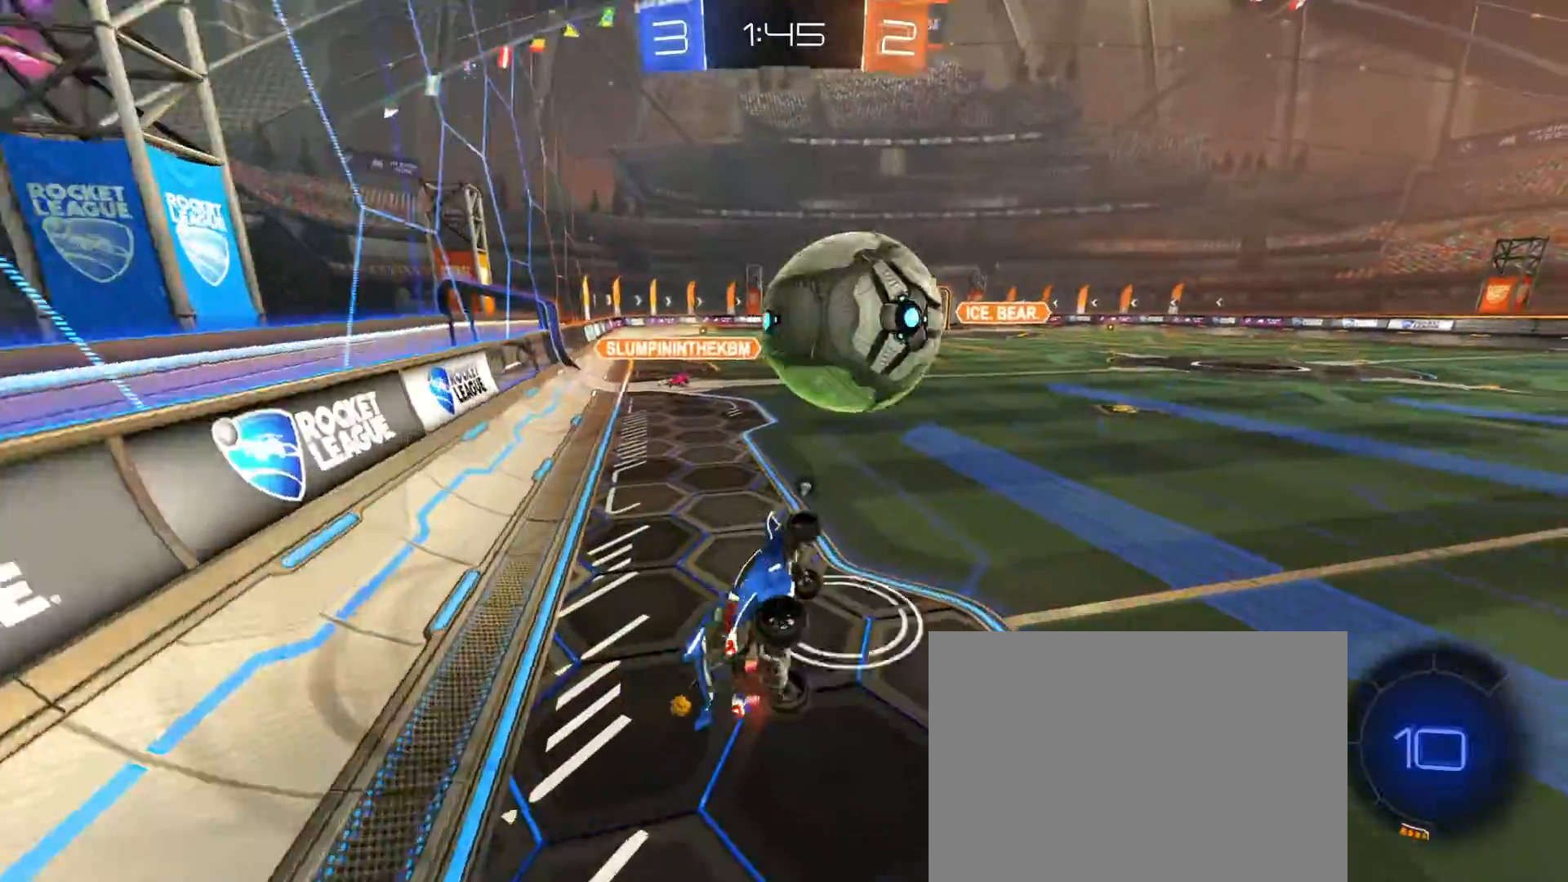
{"dt_ms": 500, "buttons": ["CROSS", "R1", "R2"], "left_stick": "down-right", "right_stick": "center", "events": [[100, "R1", "down"], [100, "left_stick", "center"], [167, "R1", "up"], [183, "CIRCLE", "up"], [183, "left_stick", "down-left"], [250, "R2", "up"], [283, "left_stick", "left"], [433, "R2", "down"], [450, "left_stick", "down-right"], [483, "CROSS", "down"], [483, "R1", "down"]]}
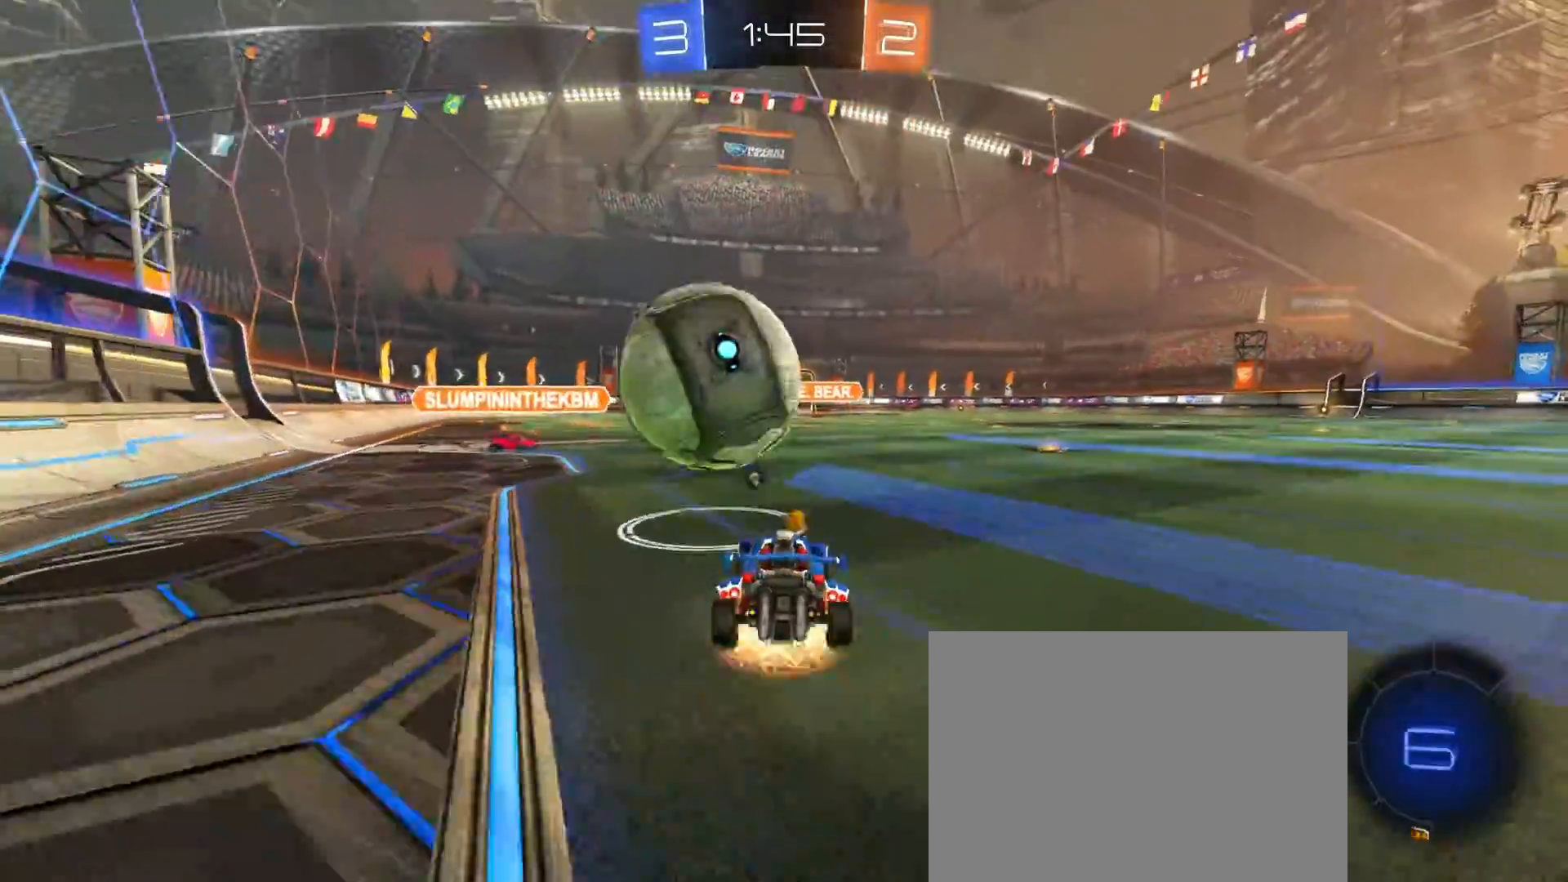
{"dt_ms": 500, "buttons": ["R2"], "left_stick": "center", "right_stick": "center", "events": [[100, "CROSS", "up"], [100, "left_stick", "up-left"], [167, "CROSS", "down"], [267, "CROSS", "up"], [283, "R1", "up"], [283, "left_stick", "center"]]}
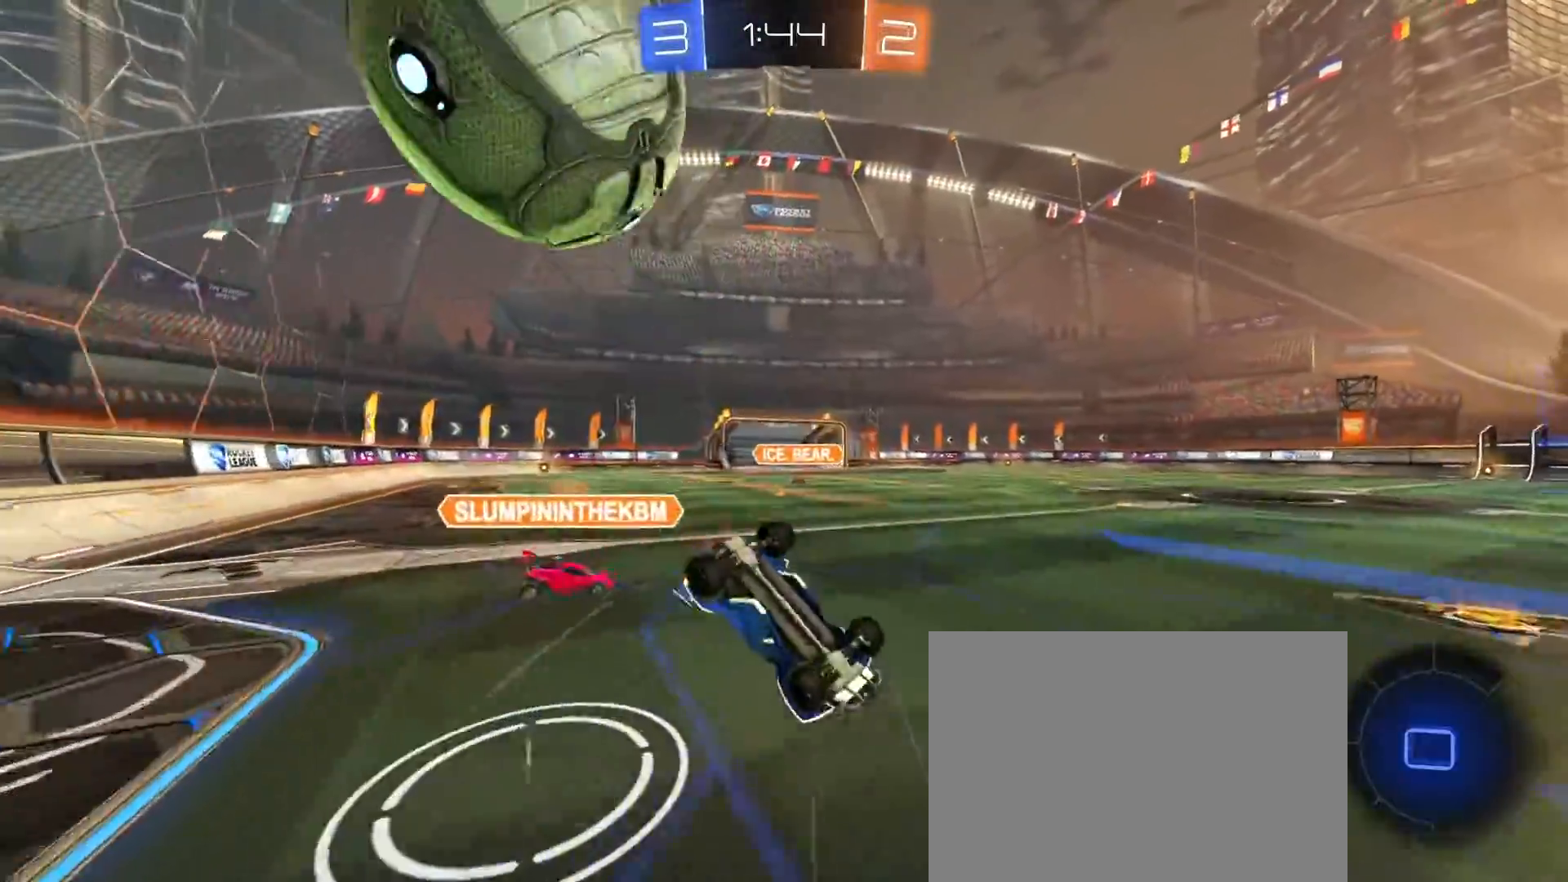
{"dt_ms": 500, "buttons": [], "left_stick": "right", "right_stick": "center", "events": [[83, "R2", "up"], [450, "left_stick", "right"]]}
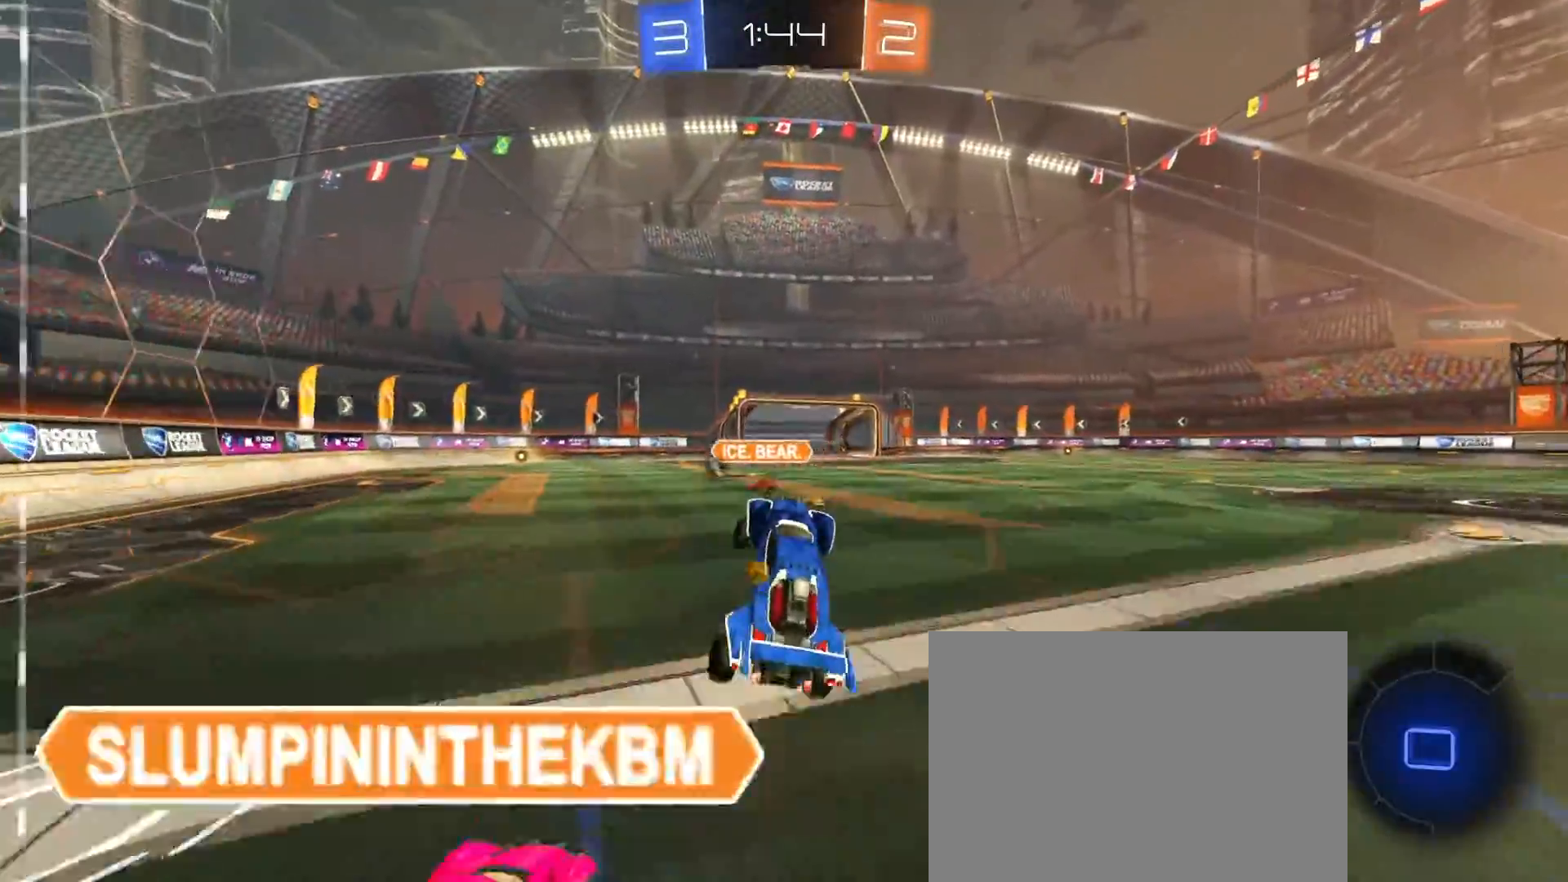
{"dt_ms": 500, "buttons": ["R2"], "left_stick": "left", "right_stick": "center", "events": [[83, "R2", "down"], [133, "left_stick", "center"], [333, "left_stick", "right"], [400, "TRIANGLE", "down"], [417, "left_stick", "center"], [450, "TRIANGLE", "up"], [467, "left_stick", "left"]]}
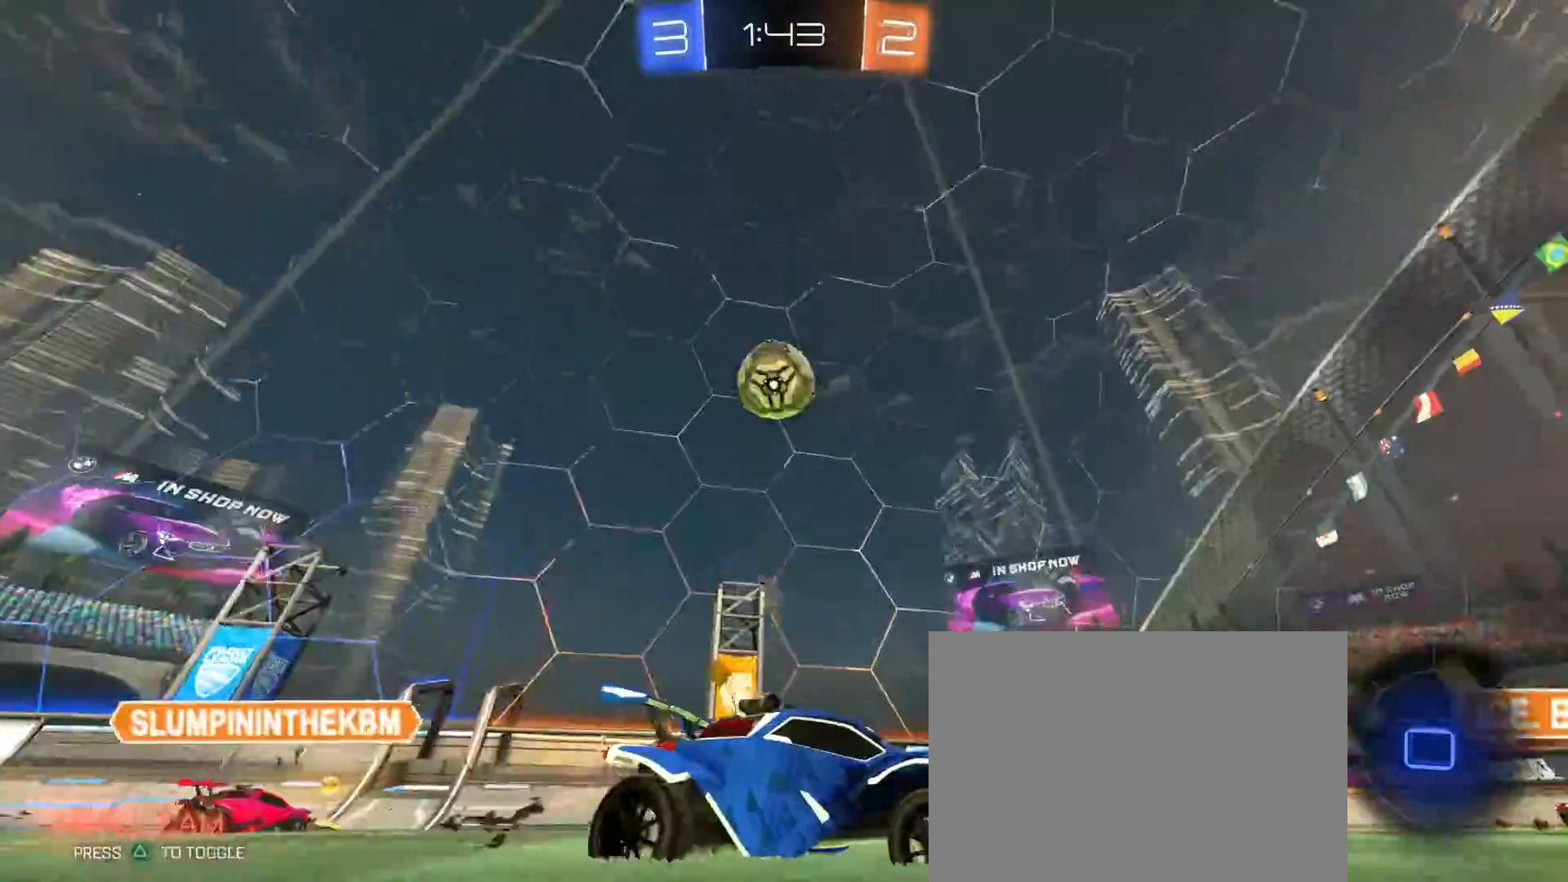
{"dt_ms": 500, "buttons": ["R2"], "left_stick": "left", "right_stick": "center", "events": [[333, "left_stick", "center"], [417, "left_stick", "left"]]}
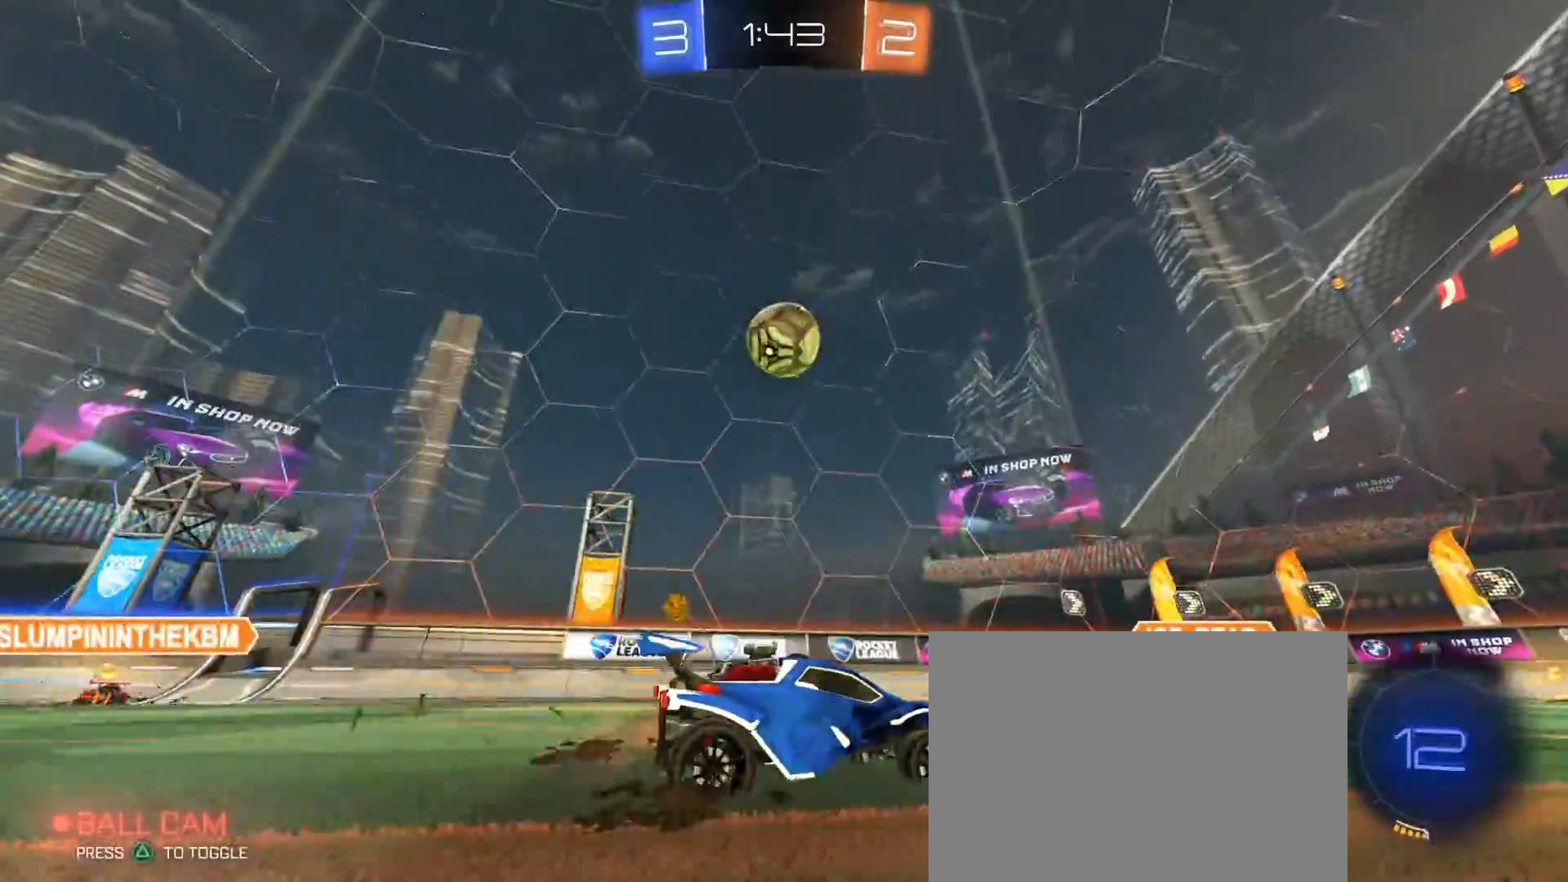
{"dt_ms": 1000, "buttons": ["R1", "R2"], "left_stick": "right", "right_stick": "center", "events": [[50, "left_stick", "center"], [167, "left_stick", "left"], [217, "R1", "down"], [267, "left_stick", "center"], [333, "TRIANGLE", "down"], [433, "R1", "up"], [450, "TRIANGLE", "up"], [500, "left_stick", "left"], [517, "R1", "down"], [633, "R1", "up"], [650, "SQUARE", "down"], [667, "left_stick", "right"], [883, "SQUARE", "up"], [967, "R1", "down"]]}
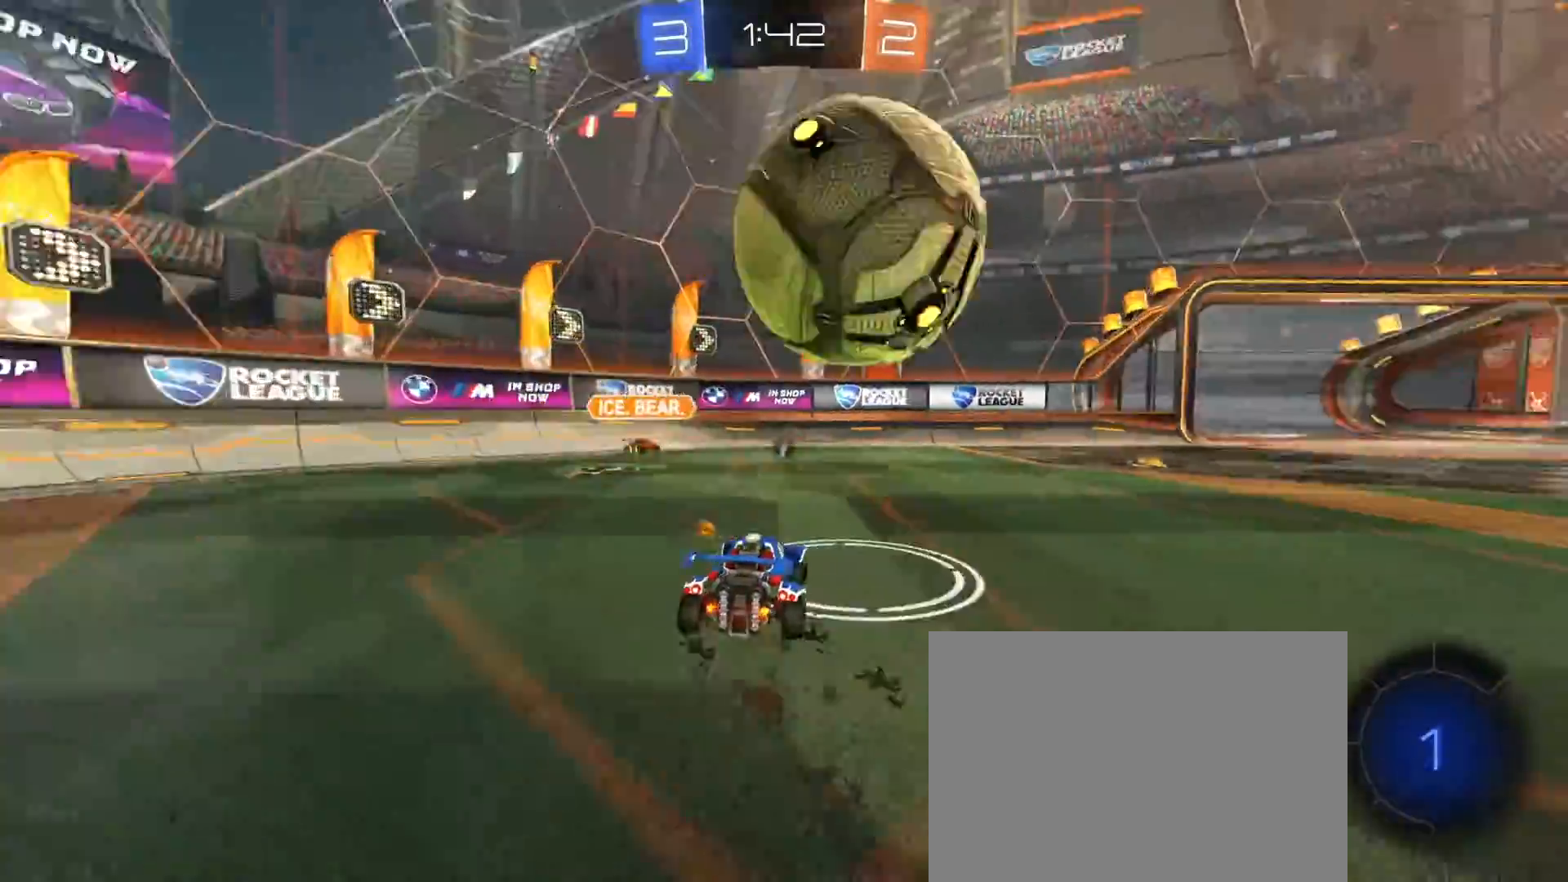
{"dt_ms": 500, "buttons": ["R1", "R2"], "left_stick": "center", "right_stick": "center", "events": [[50, "left_stick", "center"], [133, "left_stick", "right"], [283, "left_stick", "left"], [383, "left_stick", "center"]]}
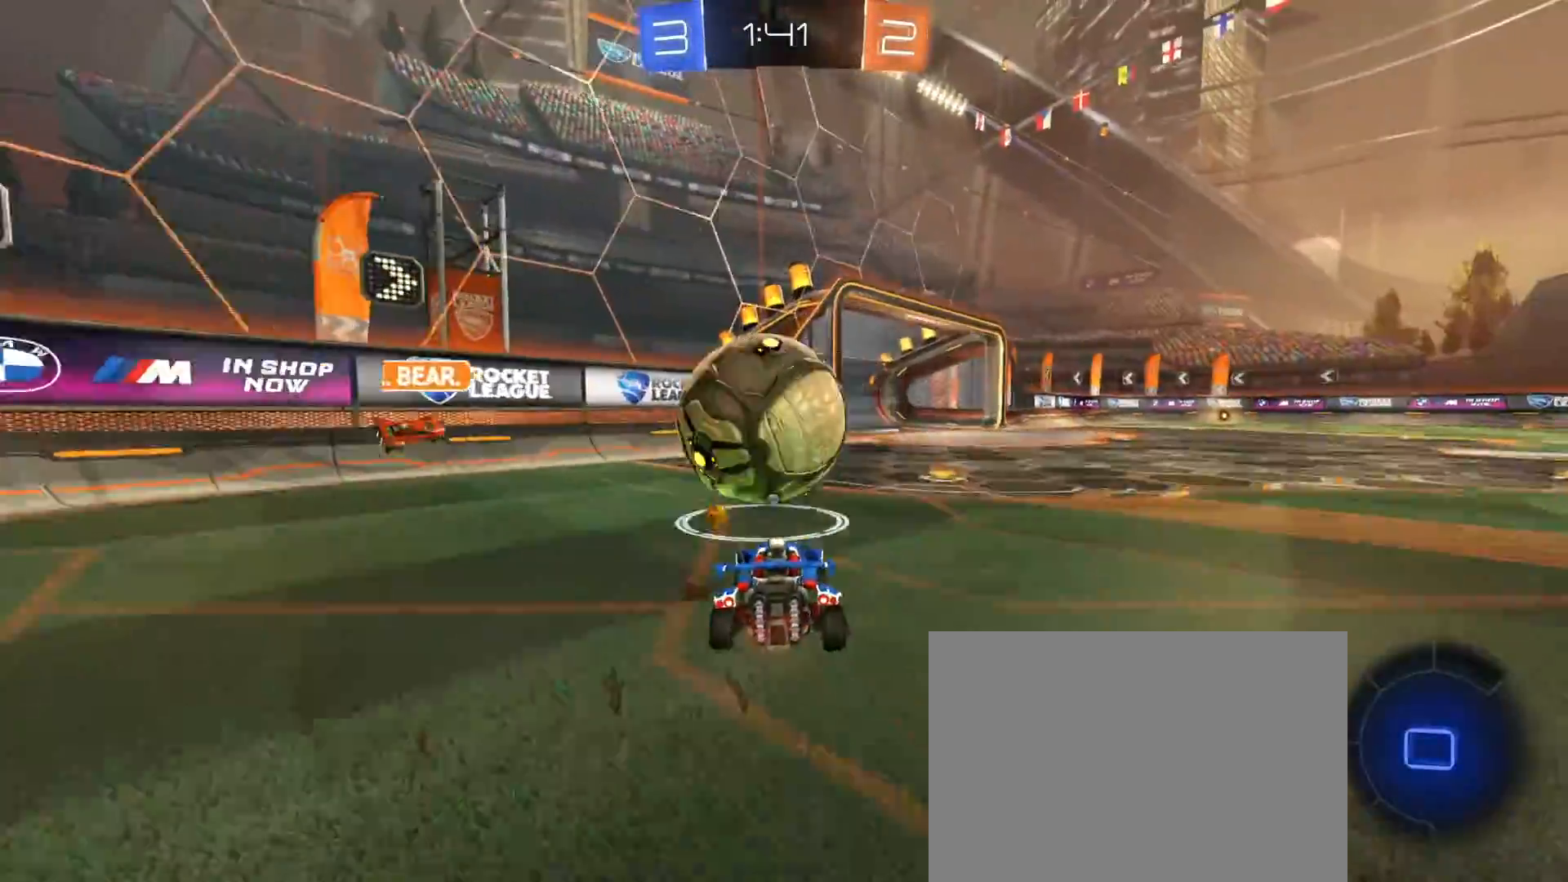
{"dt_ms": 1000, "buttons": ["TRIANGLE", "R2"], "left_stick": "right", "right_stick": "center", "events": [[50, "left_stick", "down-right"], [67, "R1", "up"], [133, "TRIANGLE", "down"], [233, "TRIANGLE", "up"], [317, "left_stick", "down-left"], [367, "R2", "up"], [383, "L2", "down"], [400, "CROSS", "down"], [517, "L2", "up"], [533, "CROSS", "up"], [617, "left_stick", "center"], [967, "R2", "down"], [967, "left_stick", "right"], [1000, "TRIANGLE", "down"]]}
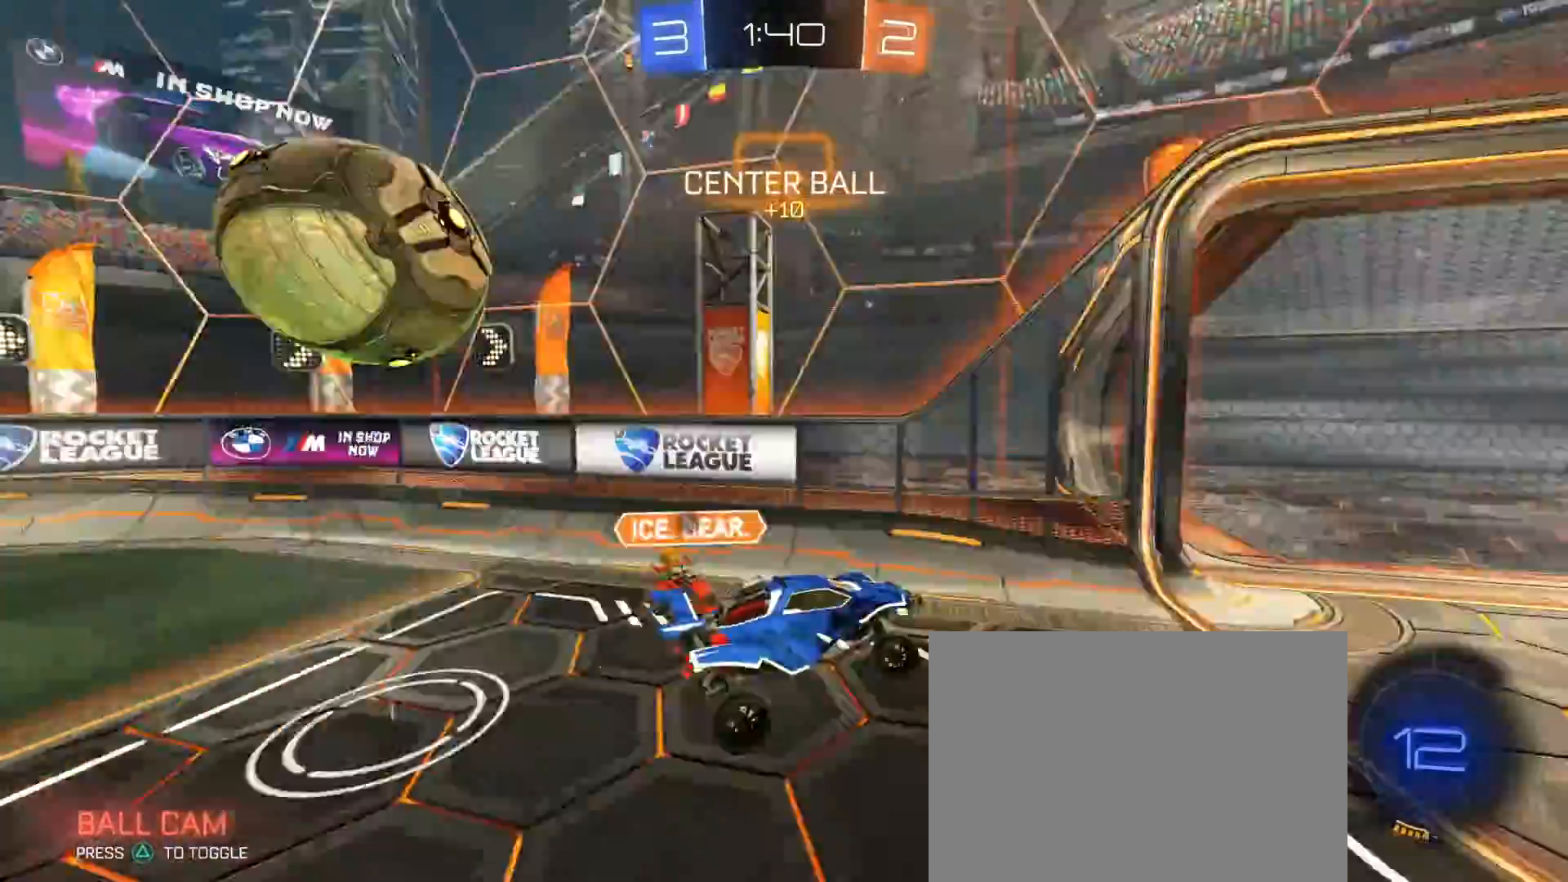
{"dt_ms": 1000, "buttons": ["R1", "R2"], "left_stick": "right", "right_stick": "center", "events": [[83, "TRIANGLE", "up"], [167, "left_stick", "center"], [350, "SQUARE", "down"], [350, "left_stick", "down-right"], [450, "SQUARE", "up"], [500, "left_stick", "up"], [567, "left_stick", "up-right"], [767, "CROSS", "down"], [833, "R1", "down"], [850, "CROSS", "up"], [933, "left_stick", "right"]]}
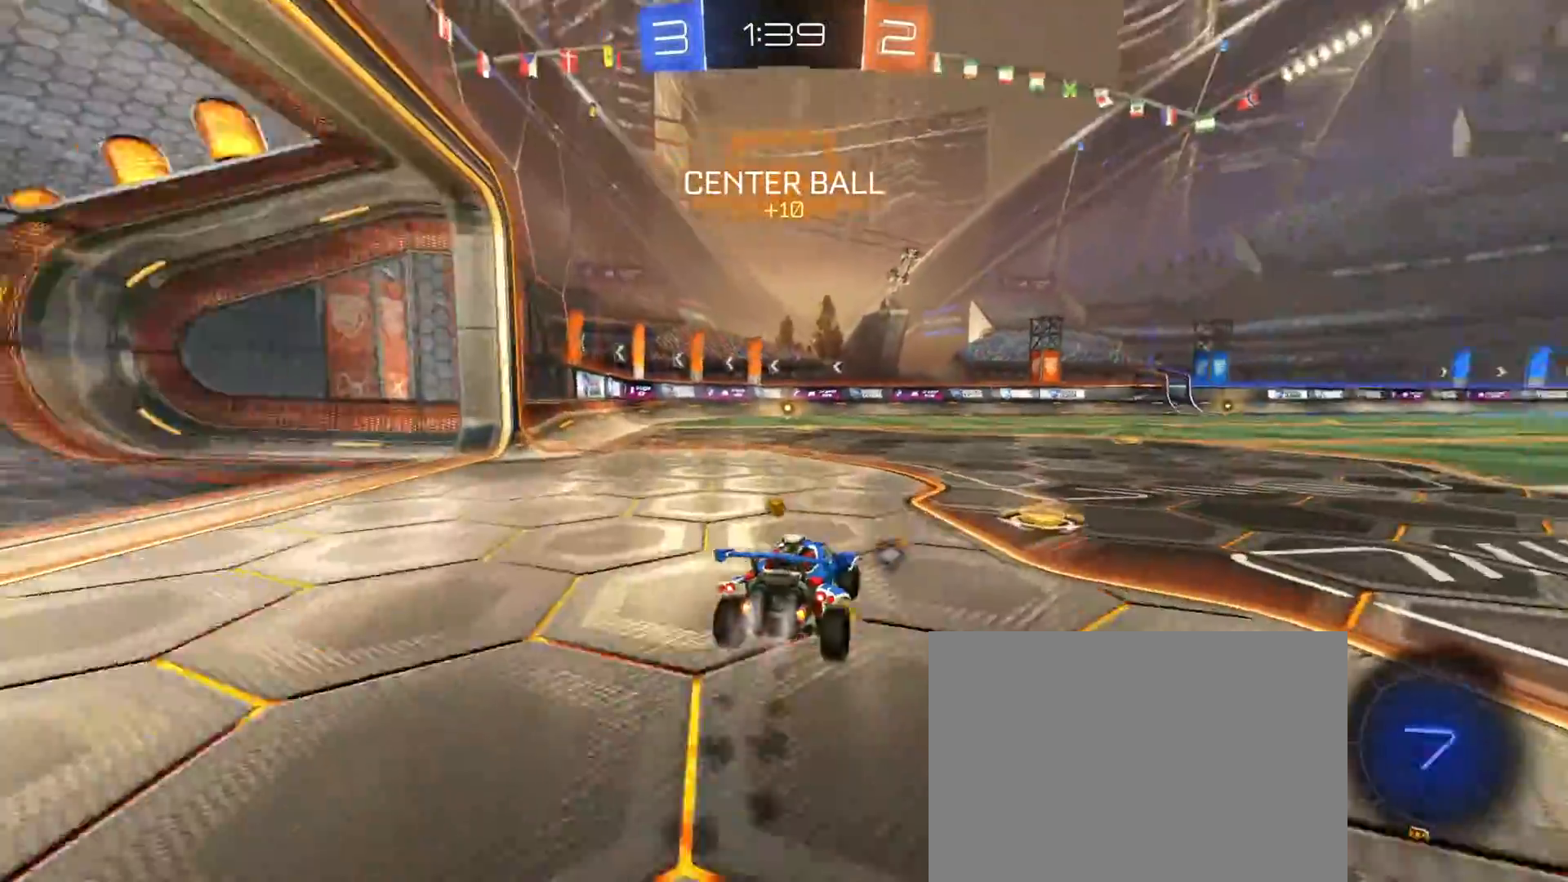
{"dt_ms": 500, "buttons": ["R1", "R2"], "left_stick": "right", "right_stick": "center", "events": []}
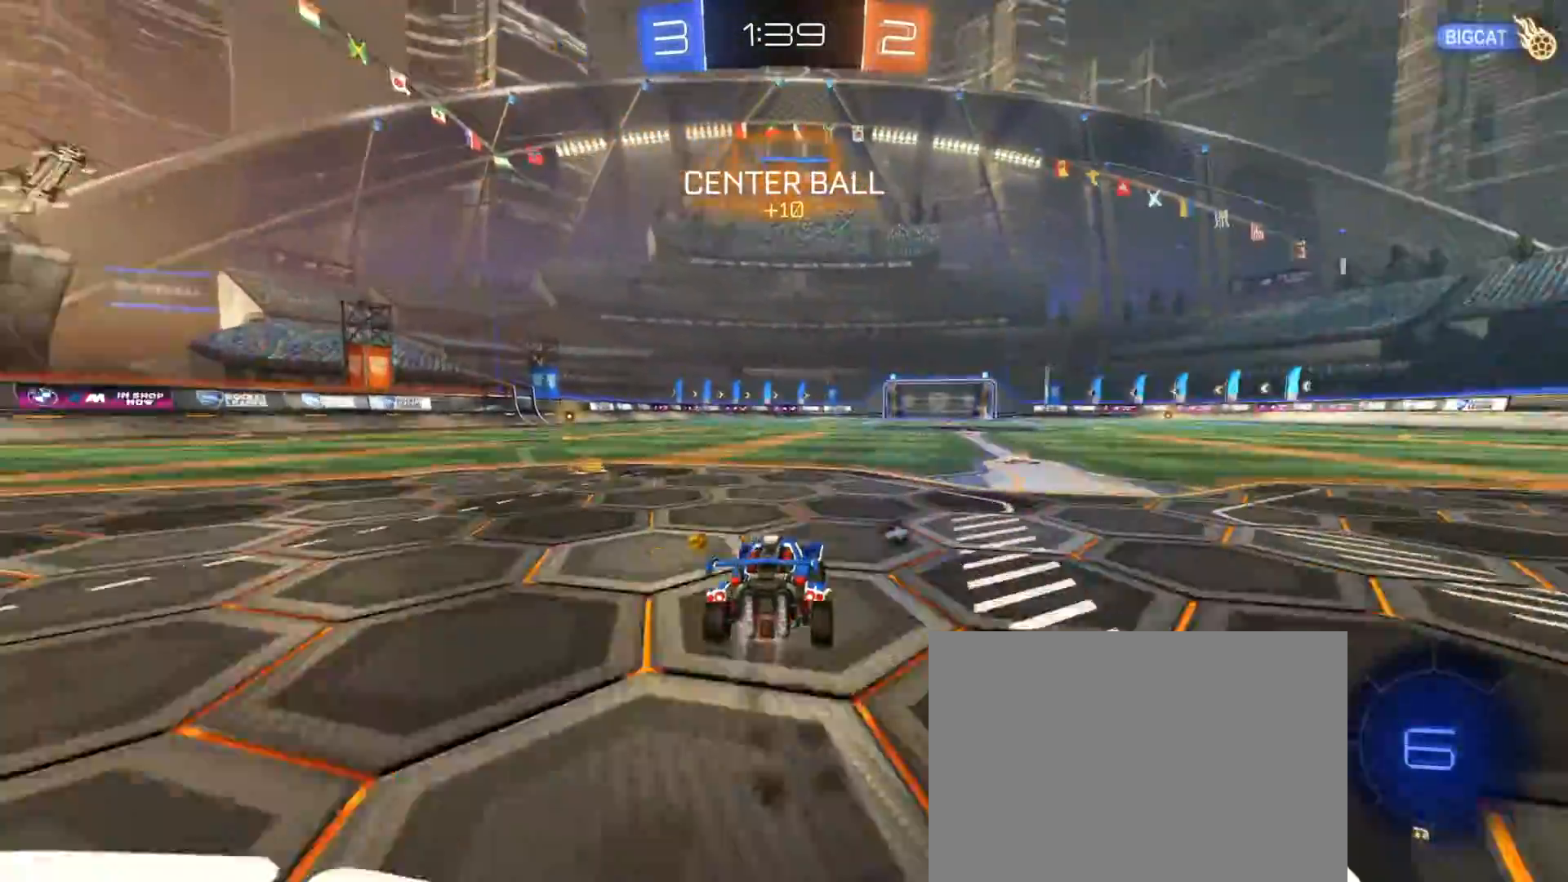
{"dt_ms": 500, "buttons": ["CROSS", "R1", "R2"], "left_stick": "up-left", "right_stick": "center", "events": [[317, "CROSS", "down"], [383, "left_stick", "up-left"], [400, "CROSS", "up"], [450, "CROSS", "down"]]}
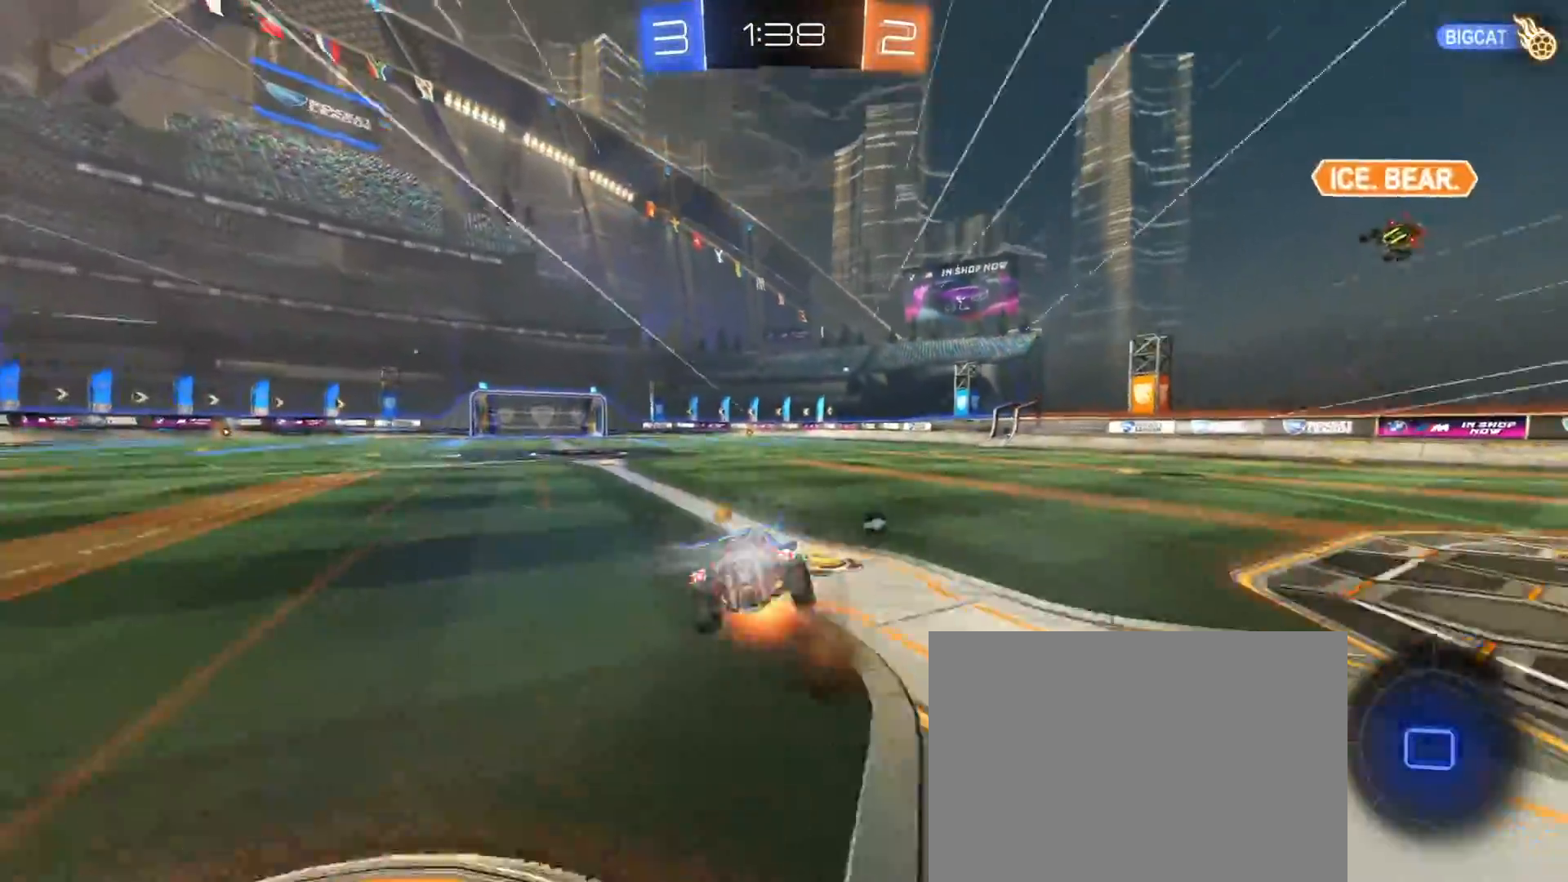
{"dt_ms": 500, "buttons": ["SQUARE", "R2"], "left_stick": "down-left", "right_stick": "center", "events": [[17, "left_stick", "down-left"], [50, "CROSS", "up"], [50, "SQUARE", "down"], [100, "TRIANGLE", "down"], [183, "R1", "up"], [200, "TRIANGLE", "up"]]}
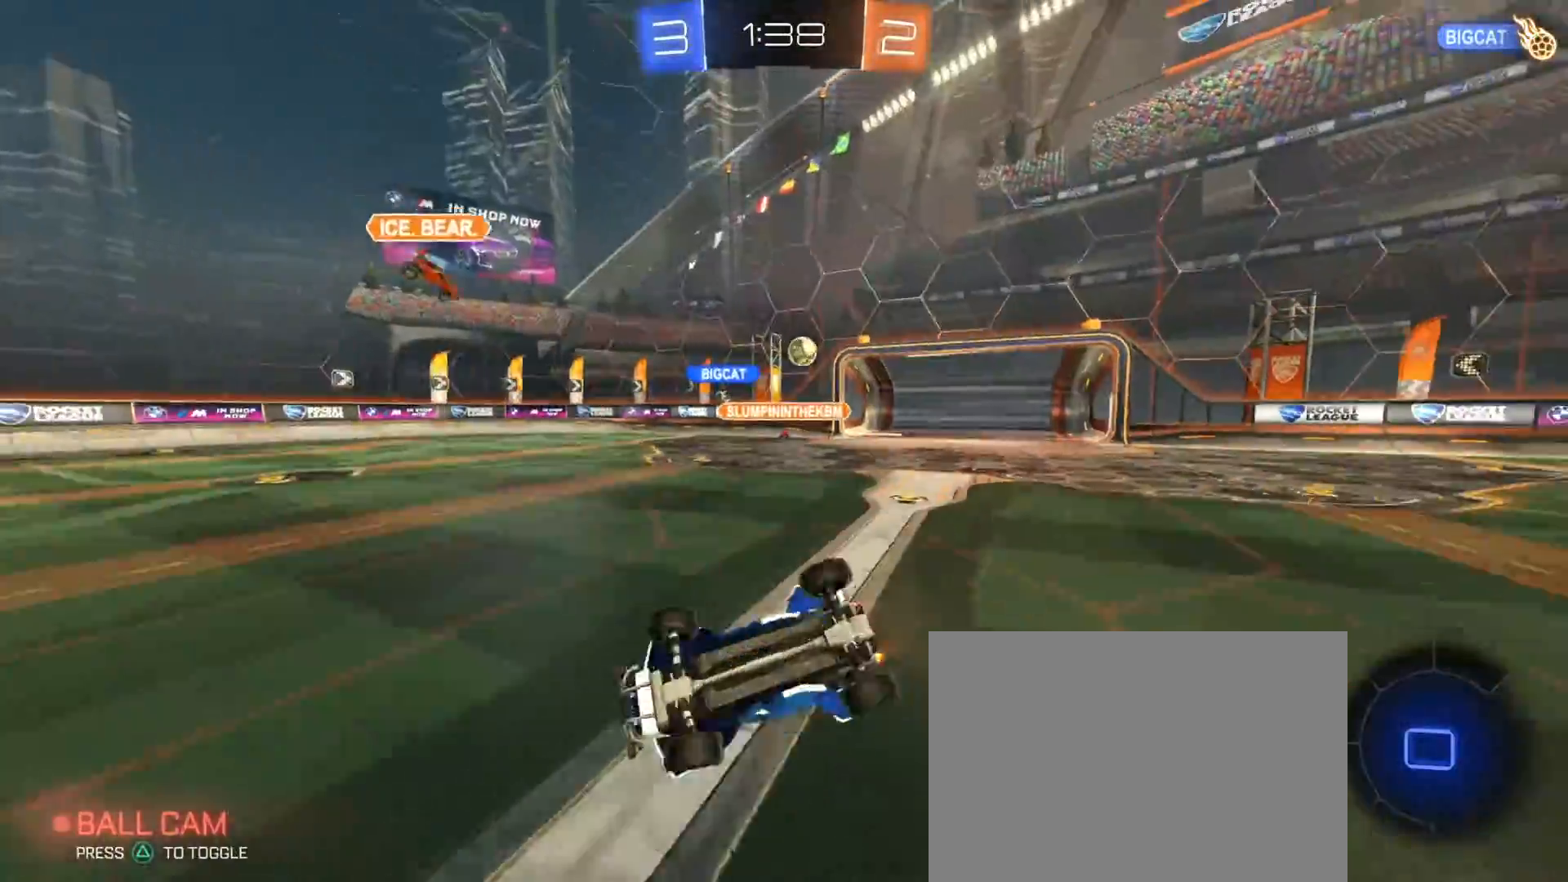
{"dt_ms": 500, "buttons": ["L2"], "left_stick": "left", "right_stick": "center", "events": [[217, "SQUARE", "up"], [250, "R2", "up"], [300, "left_stick", "center"], [417, "left_stick", "left"], [450, "L2", "down"]]}
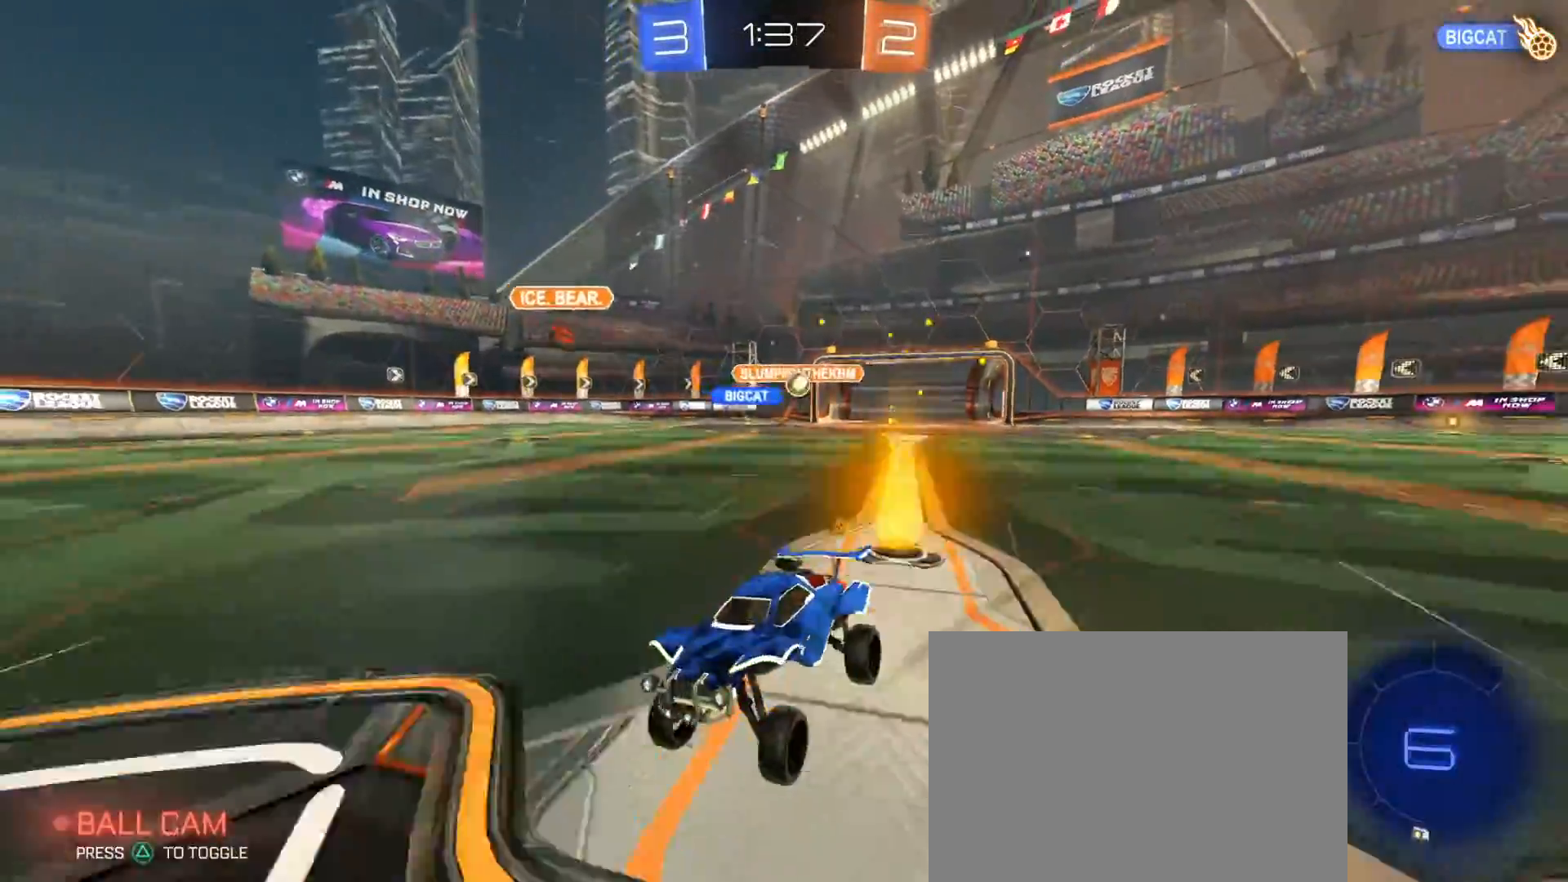
{"dt_ms": 500, "buttons": ["SQUARE"], "left_stick": "down-left", "right_stick": "center", "events": [[50, "left_stick", "center"], [167, "L2", "up"], [183, "left_stick", "left"], [400, "SQUARE", "down"], [433, "left_stick", "down-left"]]}
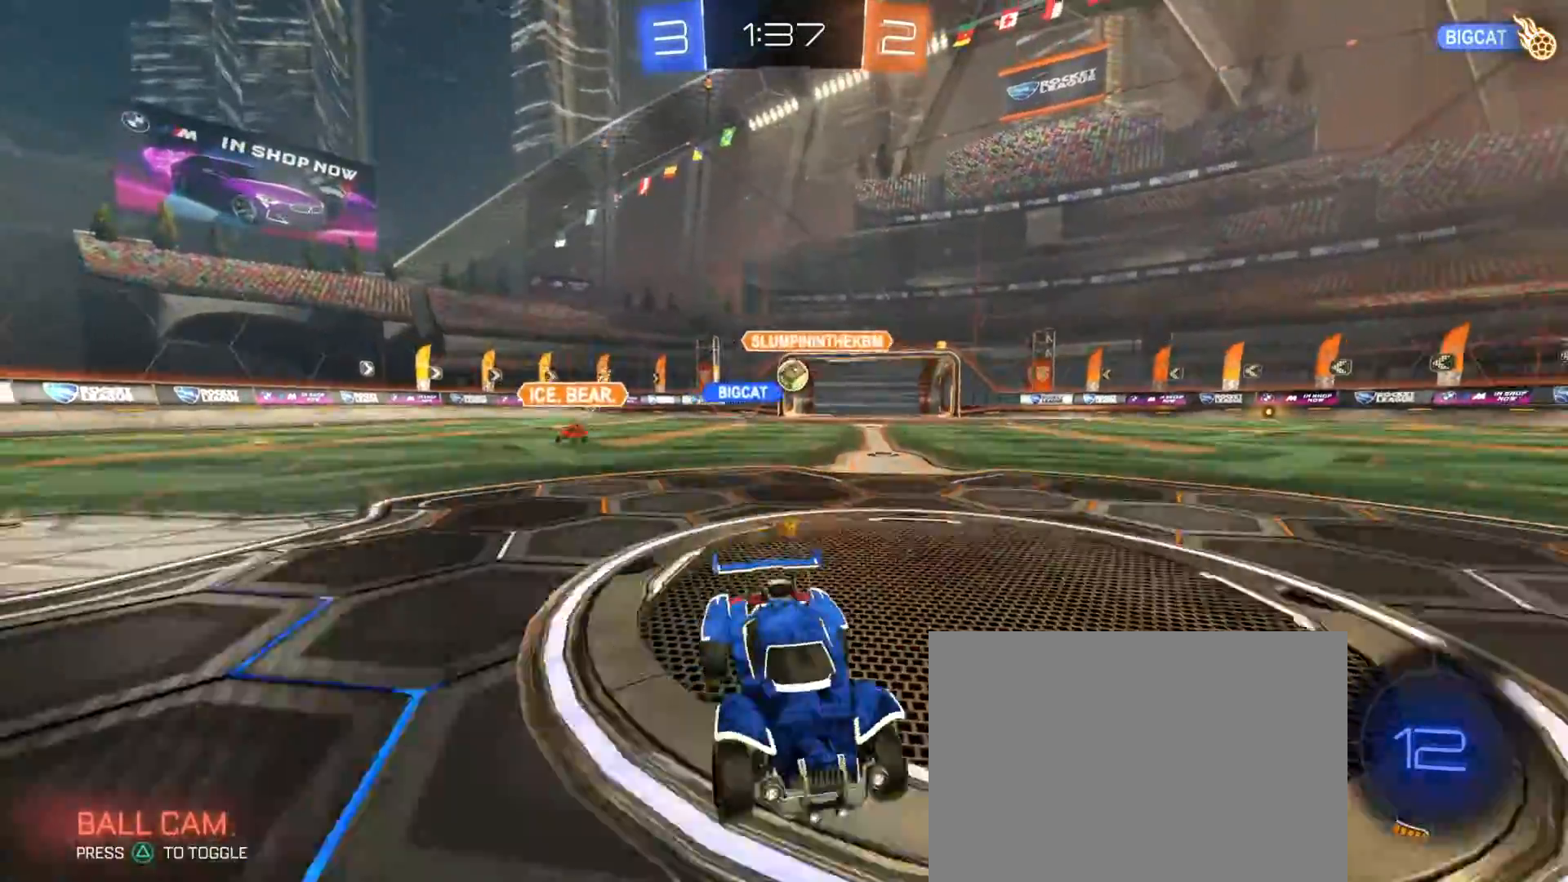
{"dt_ms": 500, "buttons": ["L2"], "left_stick": "down-right", "right_stick": "center", "events": [[67, "R2", "down"], [250, "SQUARE", "up"], [250, "left_stick", "down-right"], [283, "L2", "down"], [333, "R2", "up"]]}
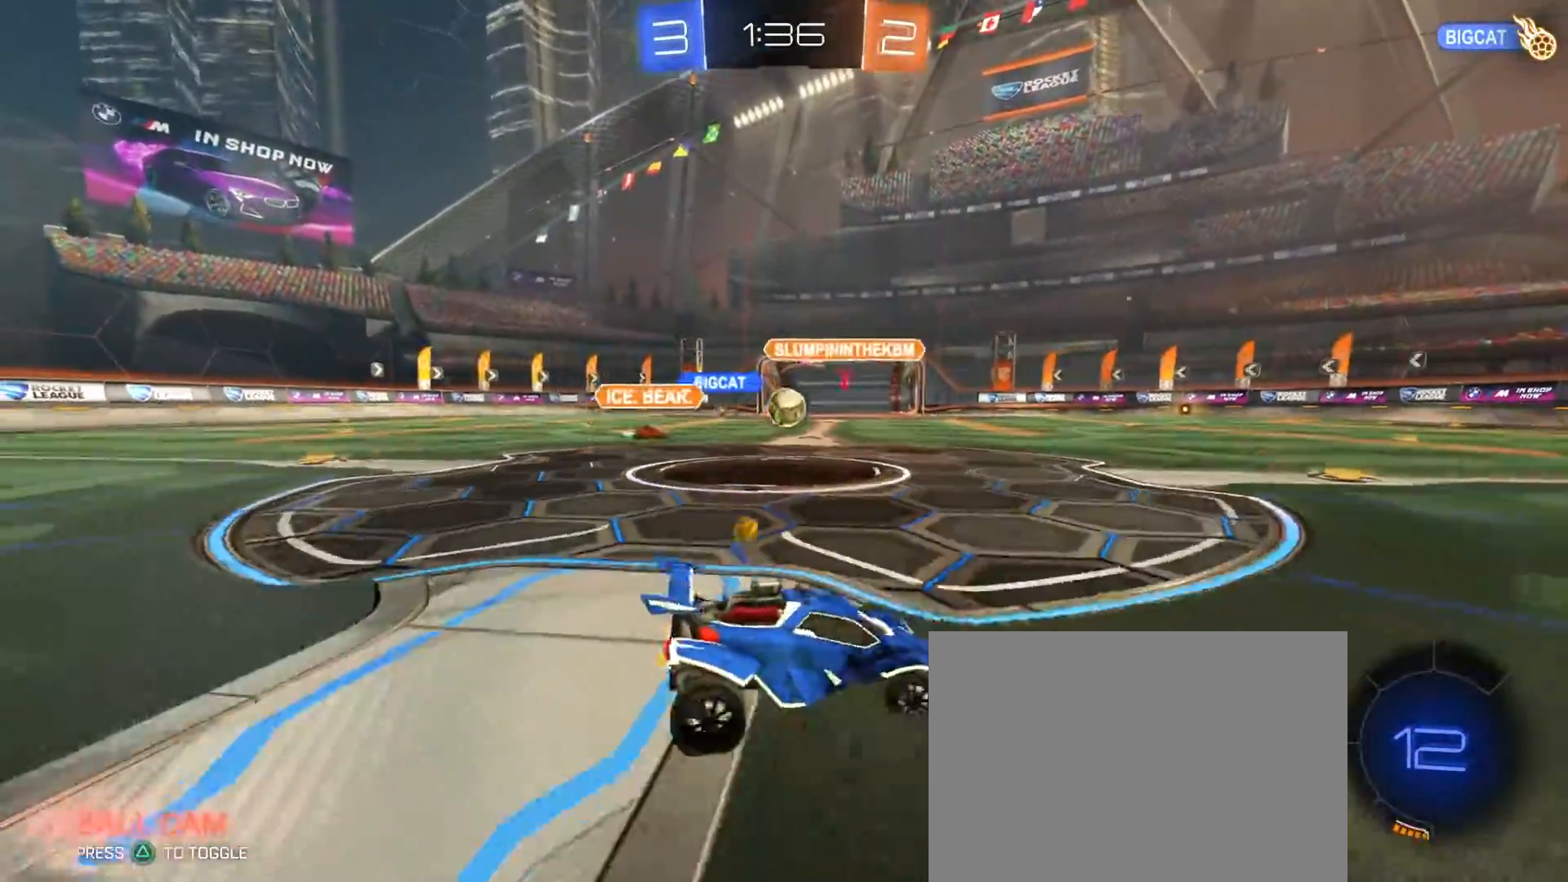
{"dt_ms": 500, "buttons": ["R2"], "left_stick": "right", "right_stick": "center", "events": [[150, "L2", "up"], [150, "left_stick", "center"], [183, "R2", "down"], [217, "left_stick", "right"]]}
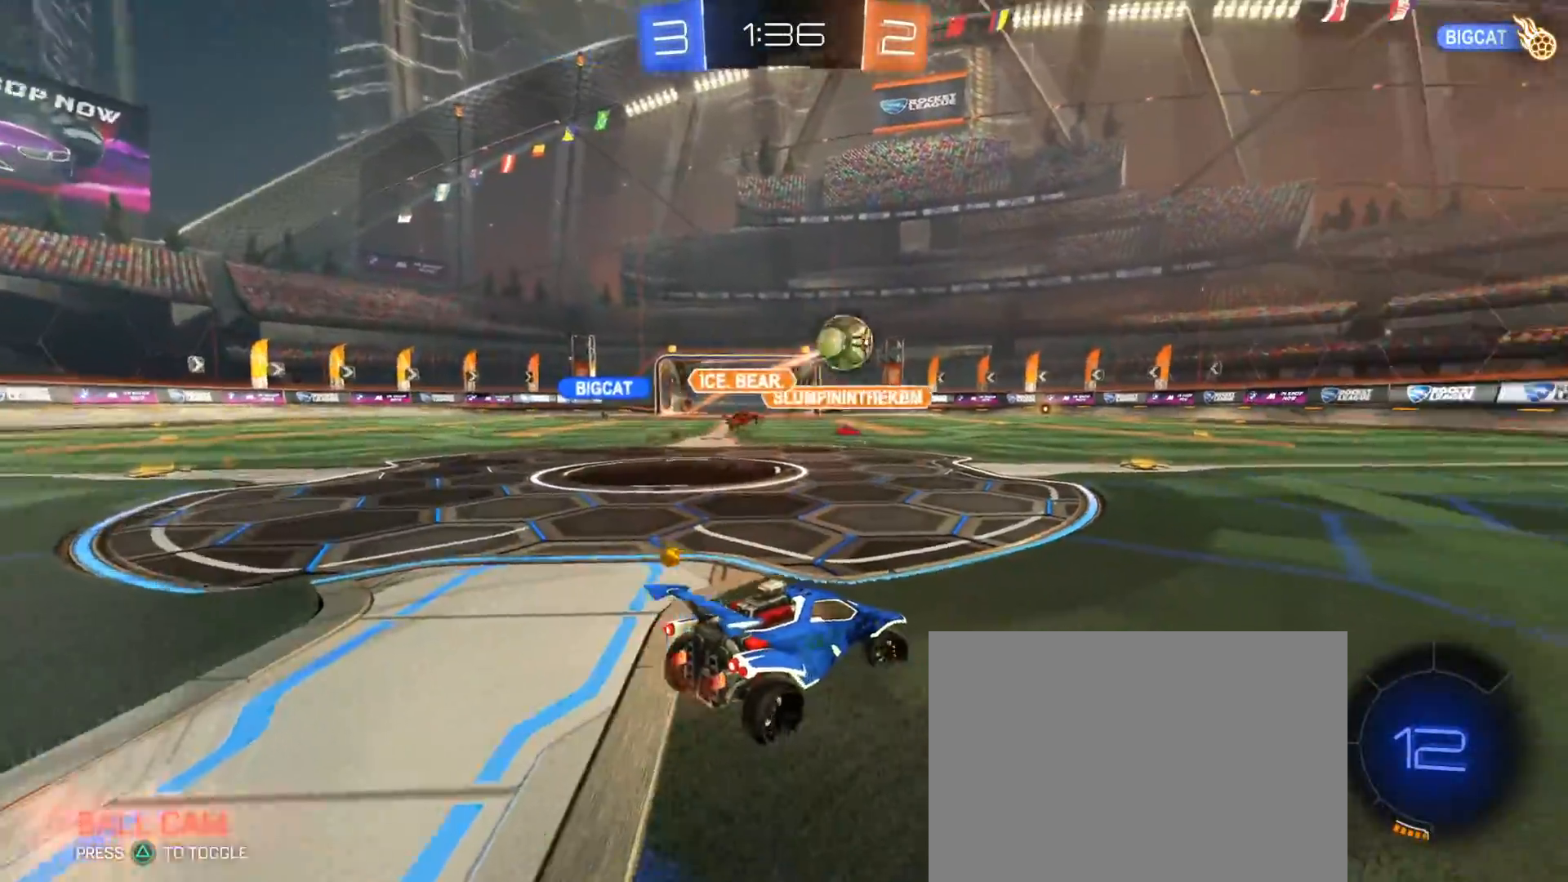
{"dt_ms": 500, "buttons": ["R2"], "left_stick": "right", "right_stick": "center", "events": []}
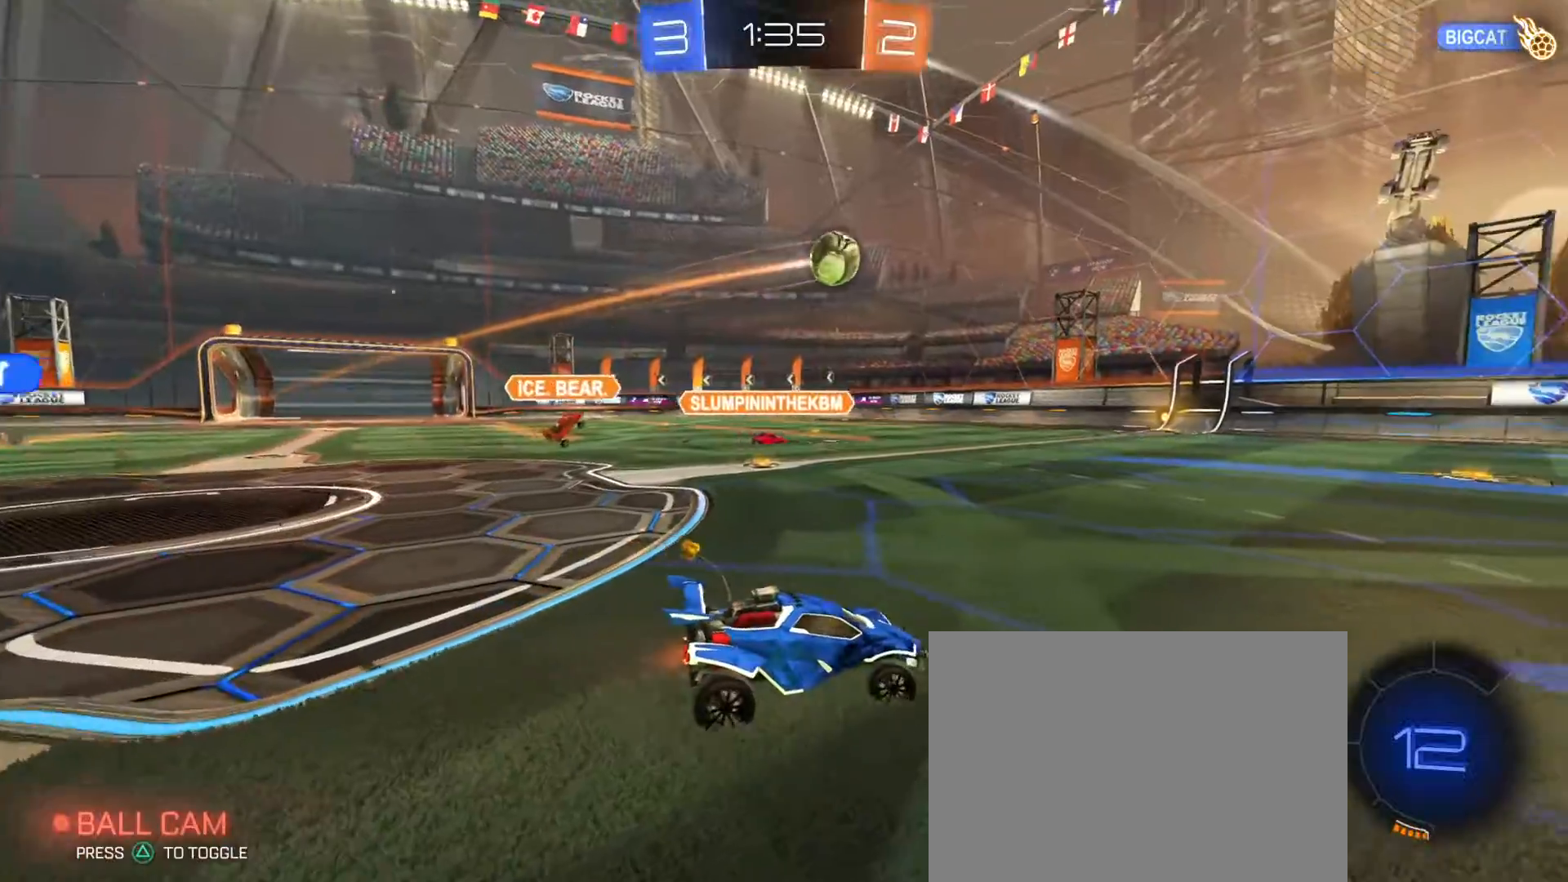
{"dt_ms": 500, "buttons": ["R2"], "left_stick": "left", "right_stick": "center", "events": [[117, "left_stick", "left"], [217, "left_stick", "center"], [333, "left_stick", "left"]]}
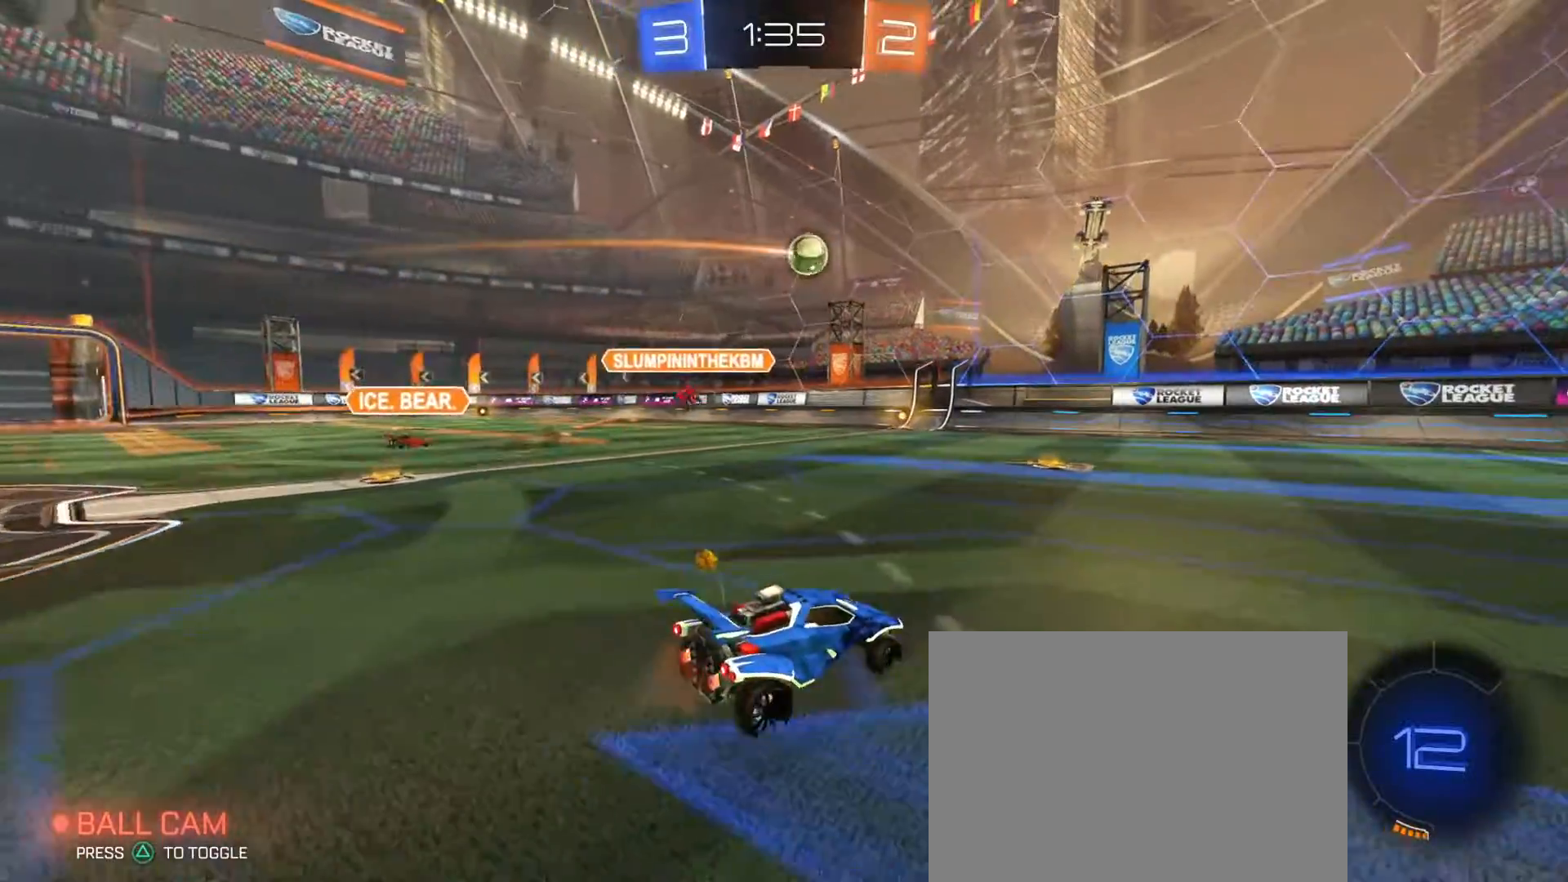
{"dt_ms": 500, "buttons": [], "left_stick": "left", "right_stick": "center", "events": [[33, "left_stick", "center"], [100, "left_stick", "left"], [133, "R2", "up"], [250, "left_stick", "center"], [450, "left_stick", "left"]]}
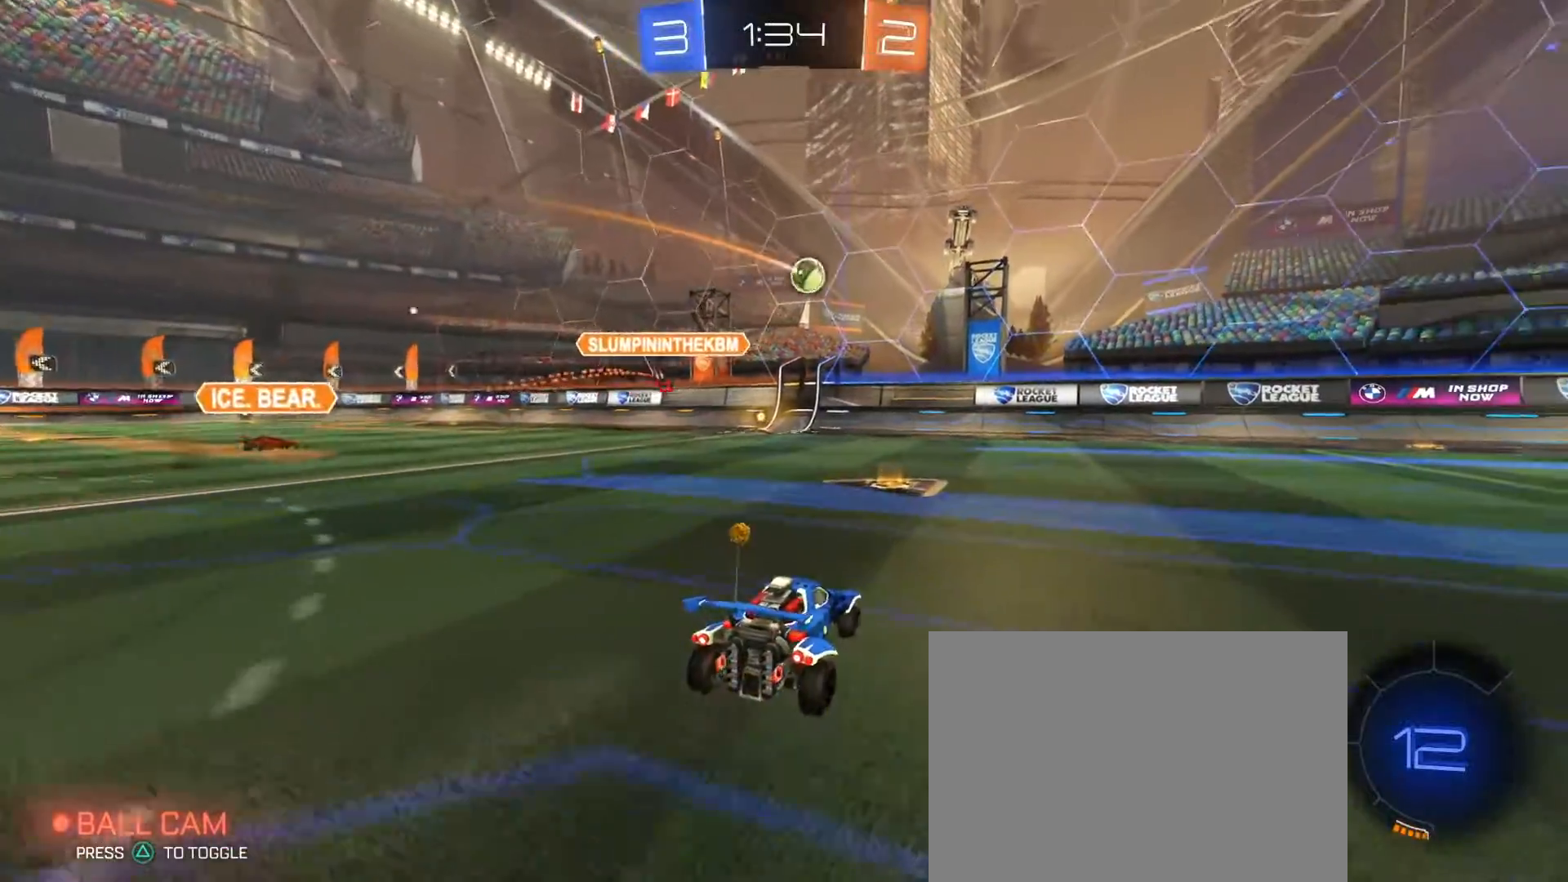
{"dt_ms": 500, "buttons": ["CROSS", "R1", "R2"], "left_stick": "down-left", "right_stick": "center", "events": [[67, "R2", "down"], [83, "left_stick", "right"], [167, "left_stick", "center"], [367, "left_stick", "left"], [433, "left_stick", "down-left"], [483, "CROSS", "down"], [483, "R1", "down"]]}
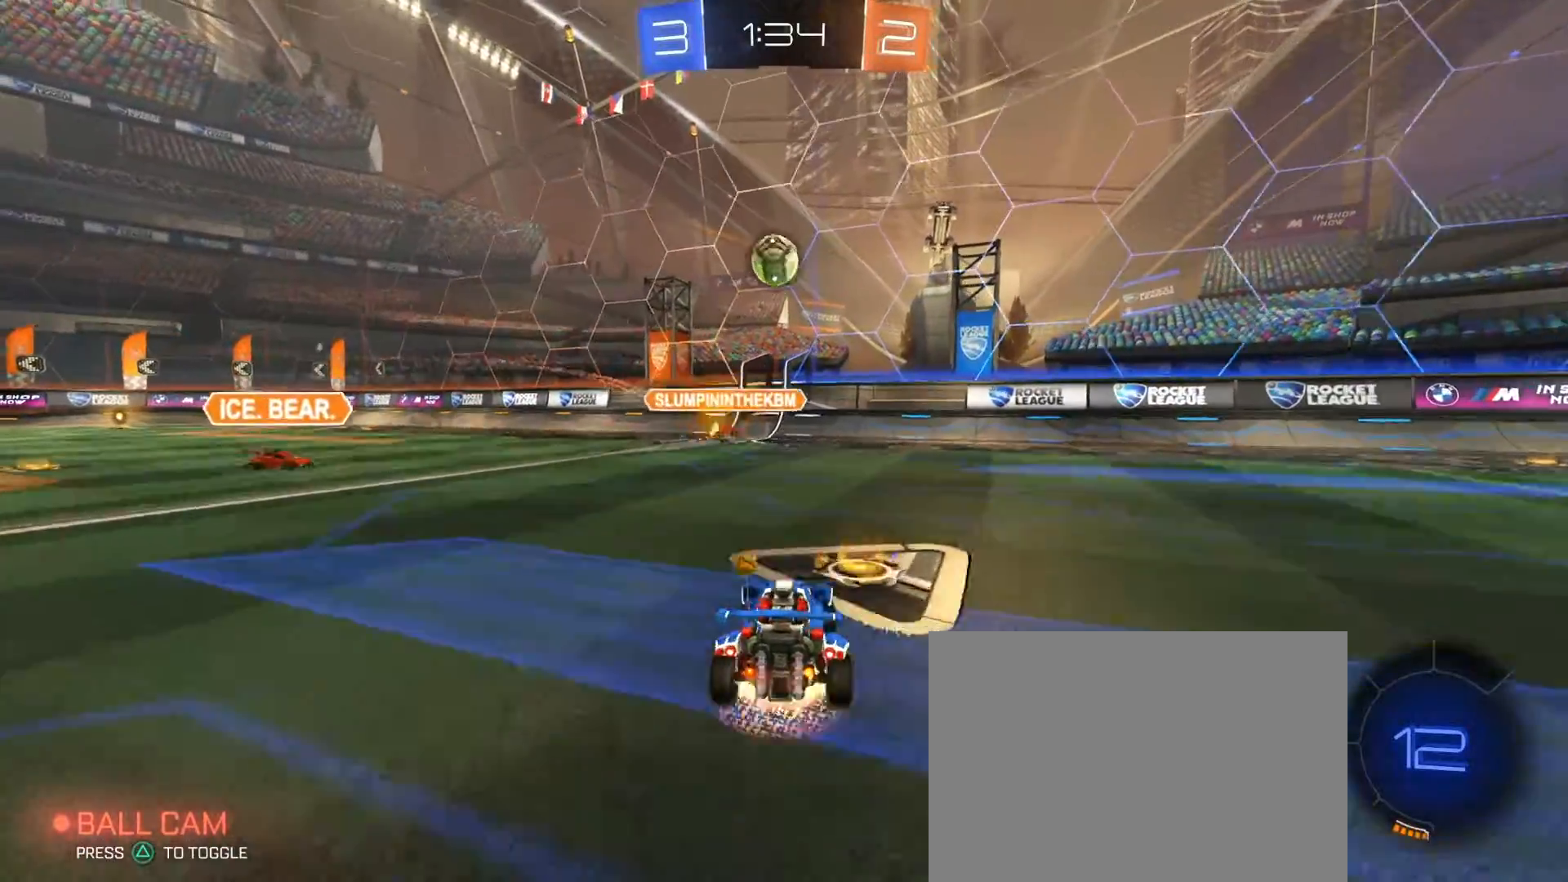
{"dt_ms": 500, "buttons": ["R1", "R2"], "left_stick": "up-left", "right_stick": "center", "events": [[117, "CIRCLE", "down"], [167, "CROSS", "up"], [200, "left_stick", "right"], [217, "CIRCLE", "up"], [300, "left_stick", "up"], [350, "left_stick", "left"], [467, "left_stick", "up-left"]]}
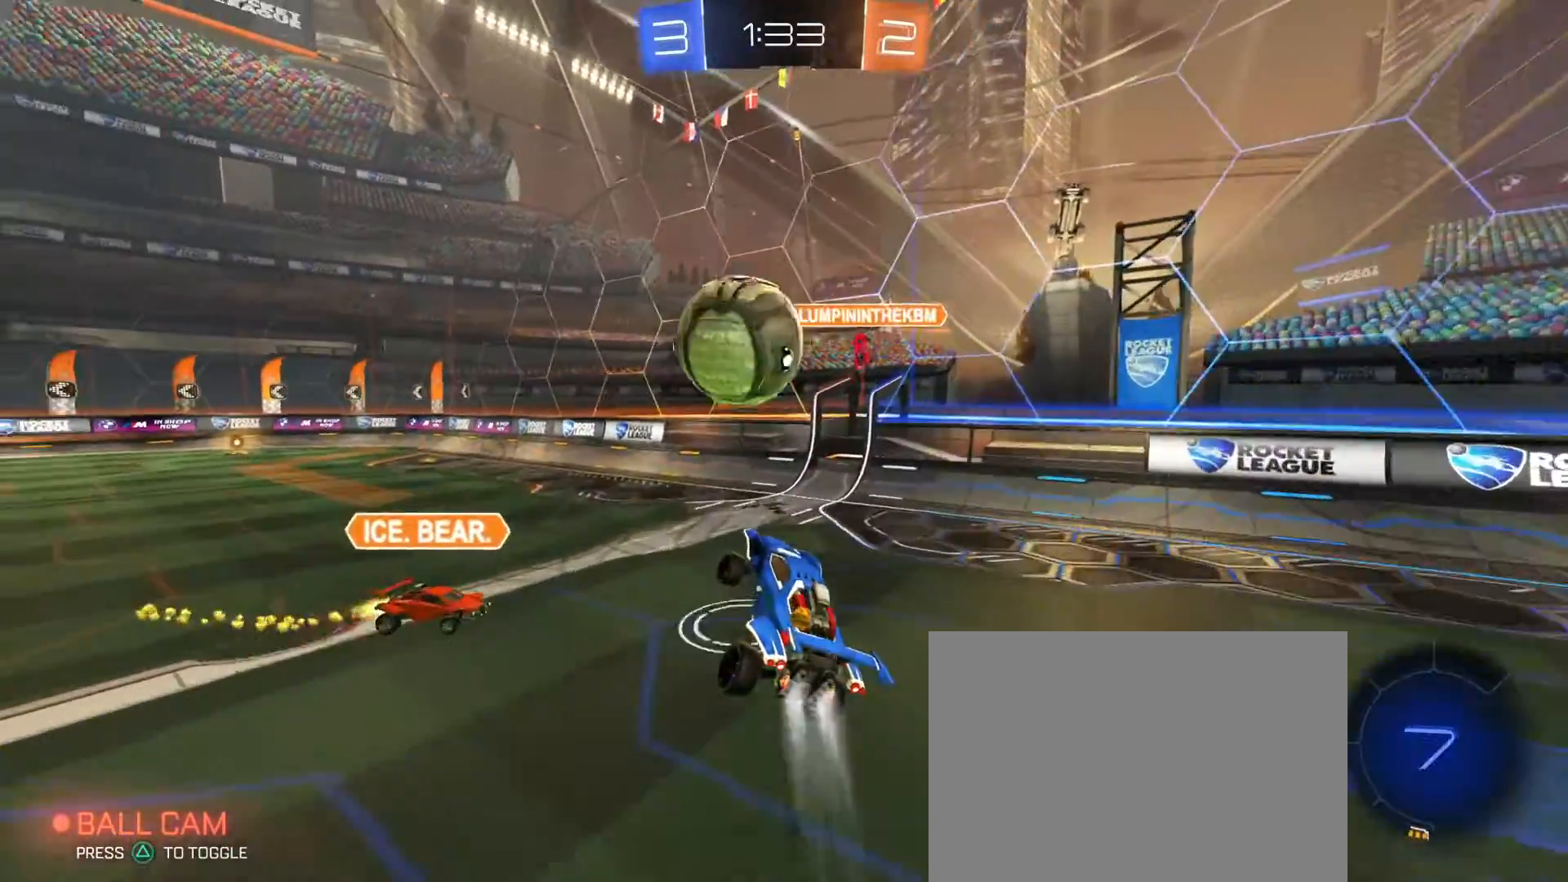
{"dt_ms": 500, "buttons": ["R2"], "left_stick": "down-right", "right_stick": "center", "events": [[17, "CROSS", "down"], [83, "left_stick", "down"], [150, "CROSS", "up"], [167, "R1", "up"], [450, "left_stick", "down-right"]]}
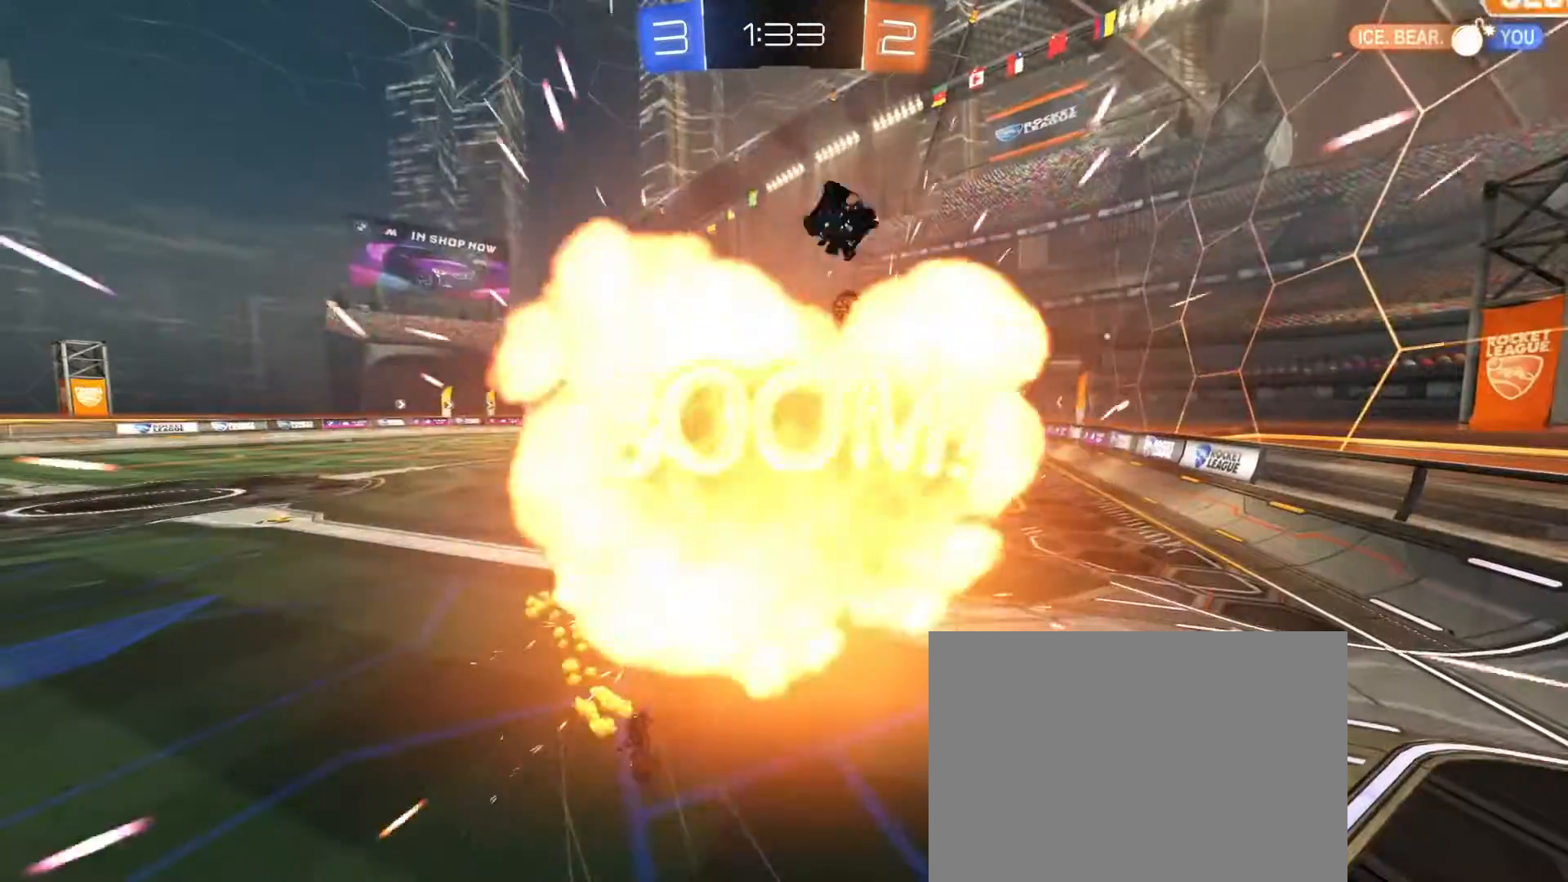
{"dt_ms": 500, "buttons": [], "left_stick": "center", "right_stick": "center", "events": [[17, "R2", "up"], [200, "left_stick", "center"]]}